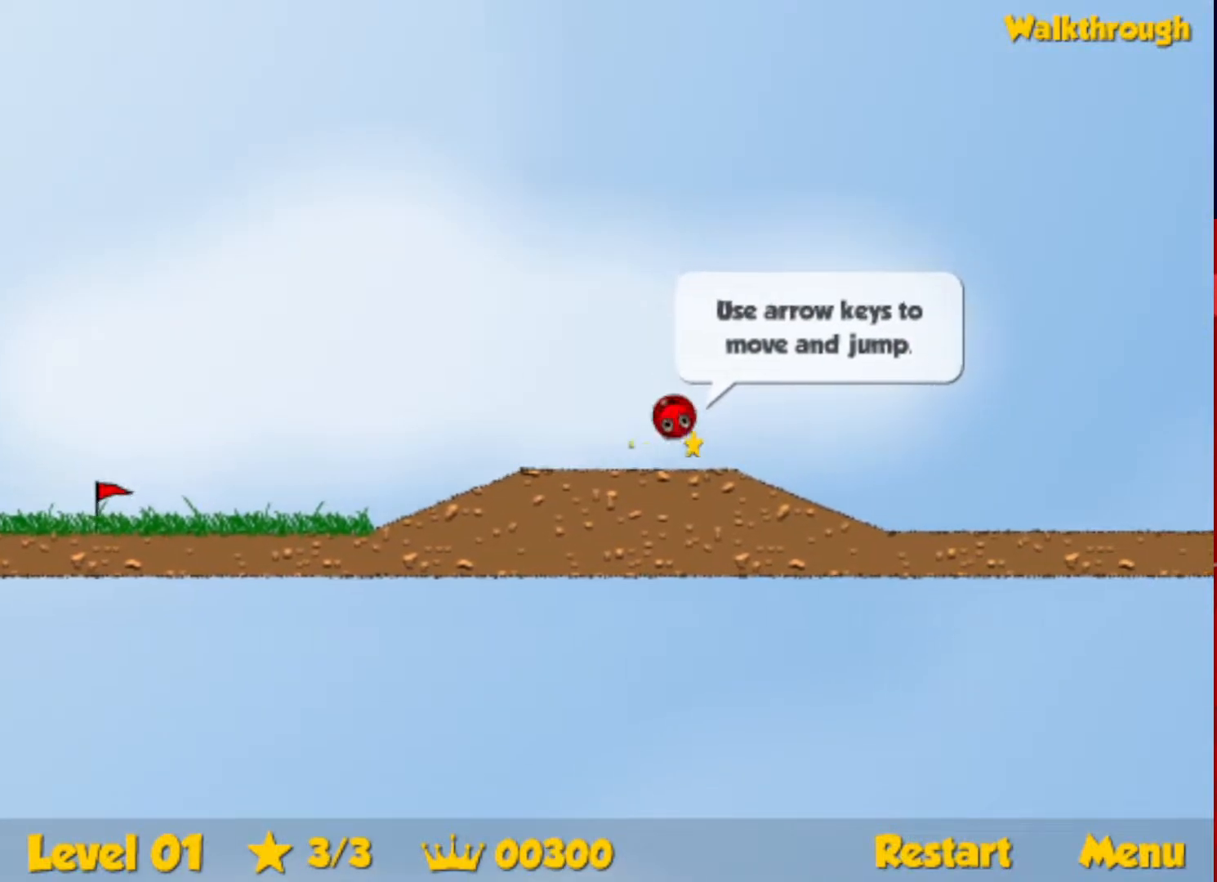
Gameplay with keyboard; each line is a JSON object with the keys held at the frame after it. "events" lists presses ("down") and releases ("up") of "down", "escape", "left", "r", "right" and "up" between this image and that frame as [ms after this image, input, new state], when the widget could be followed in between. No other keys are recorded. Mouse input is not recorded.
{"keys": ["right"], "events": []}
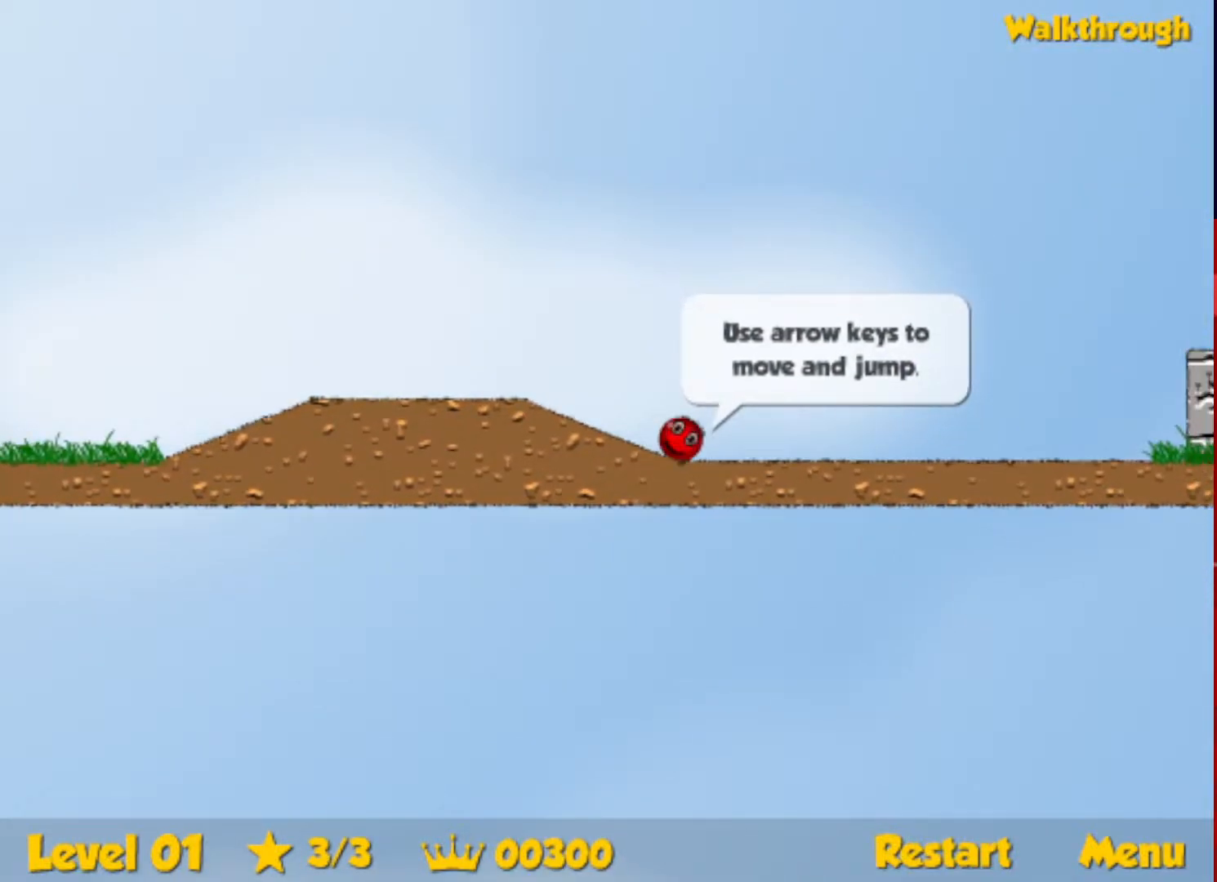
{"keys": ["right", "up"], "events": [[33, "up", "down"]]}
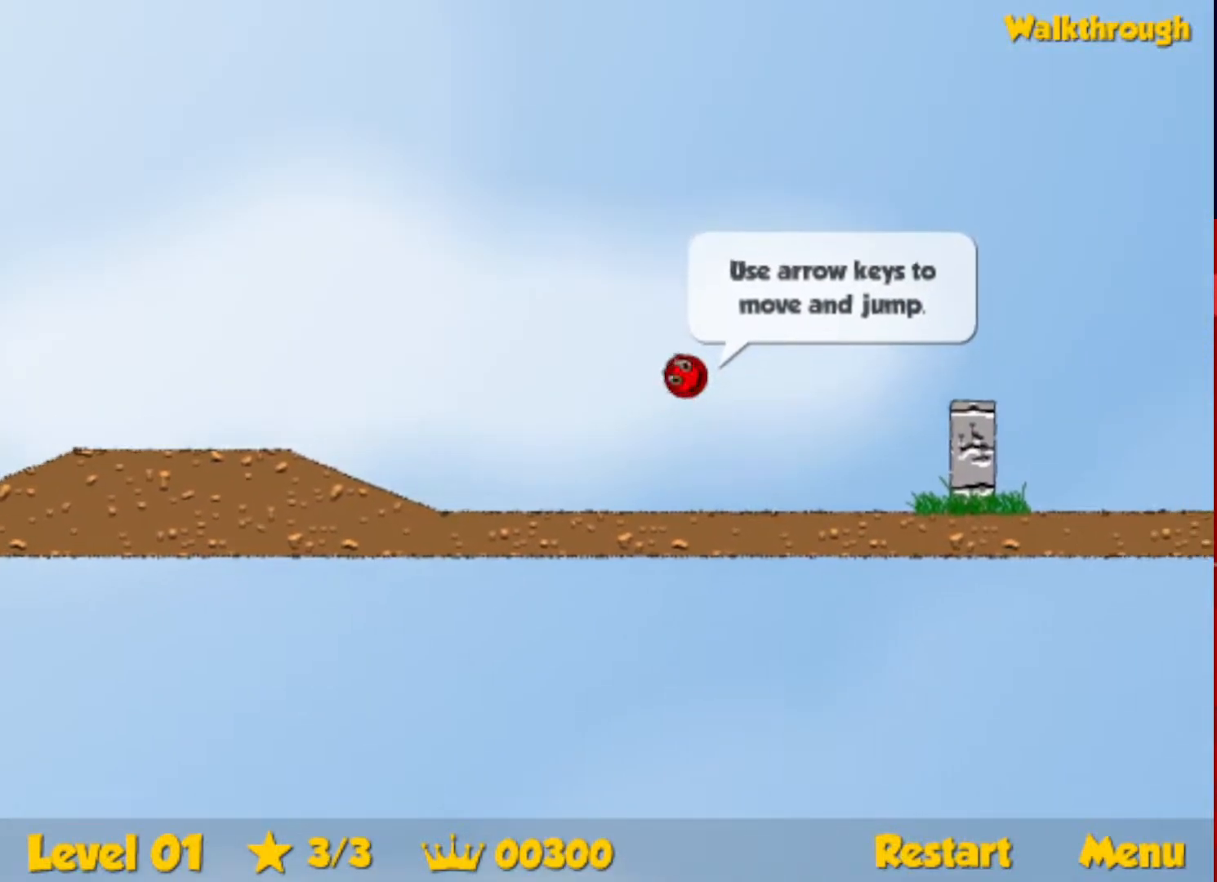
{"keys": ["right"], "events": [[150, "up", "up"]]}
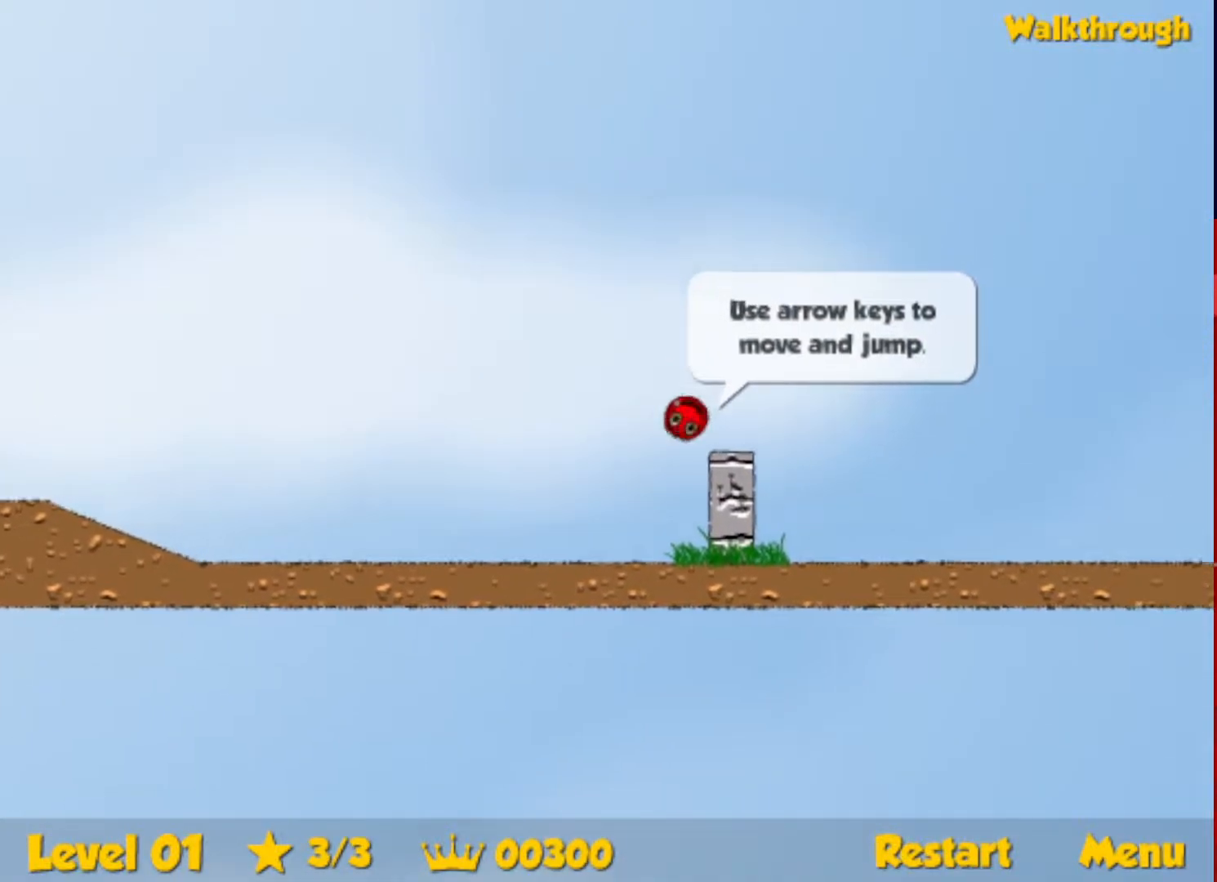
{"keys": ["right", "up"], "events": [[333, "up", "down"]]}
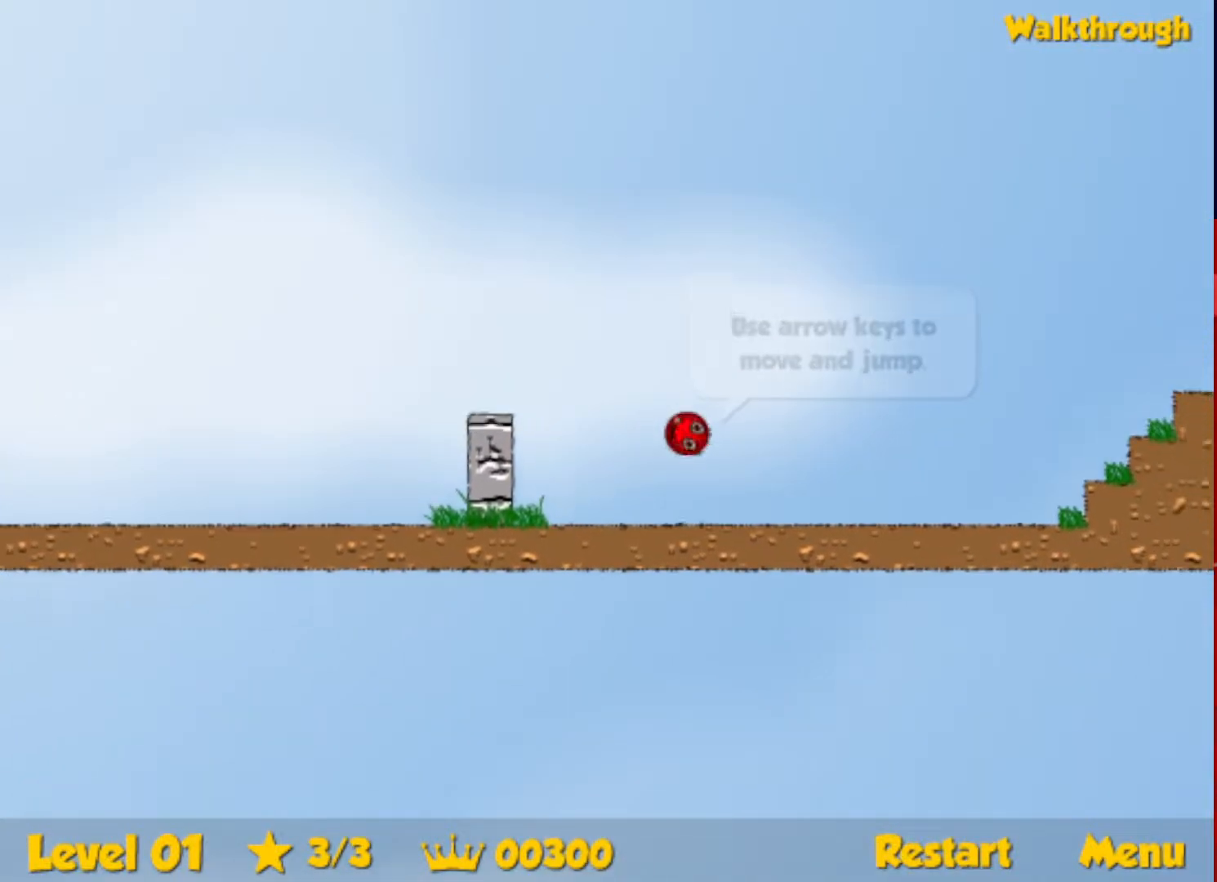
{"keys": ["right", "up"], "events": []}
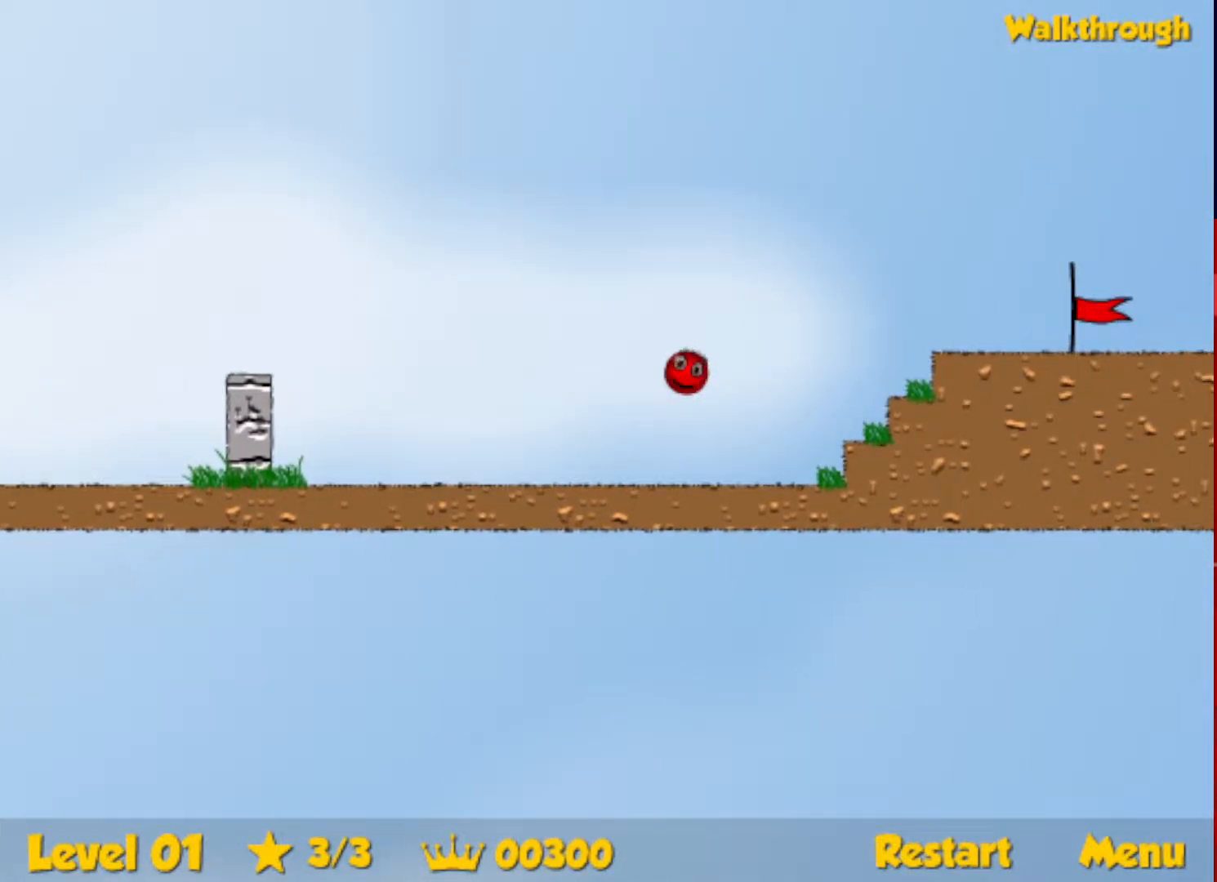
{"keys": ["right"], "events": [[117, "up", "up"]]}
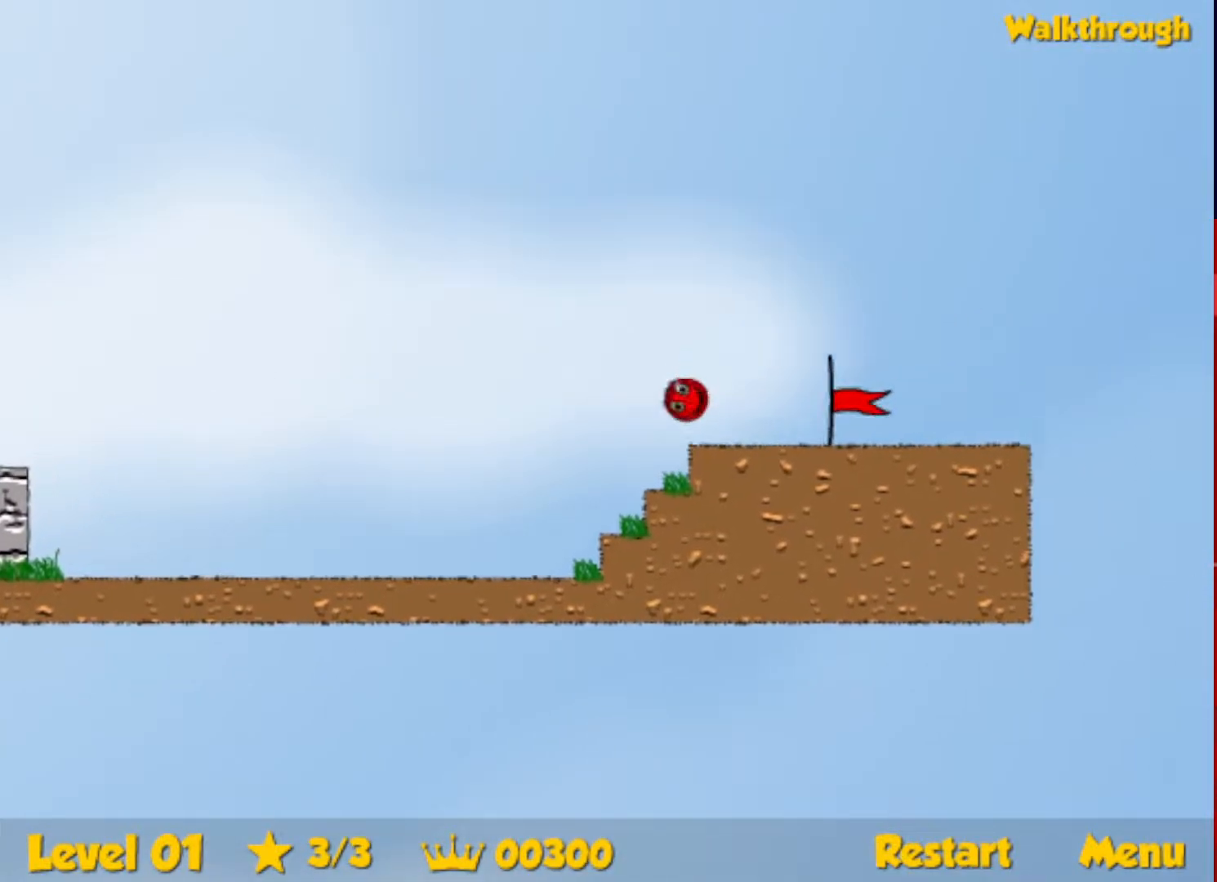
{"keys": ["right"], "events": []}
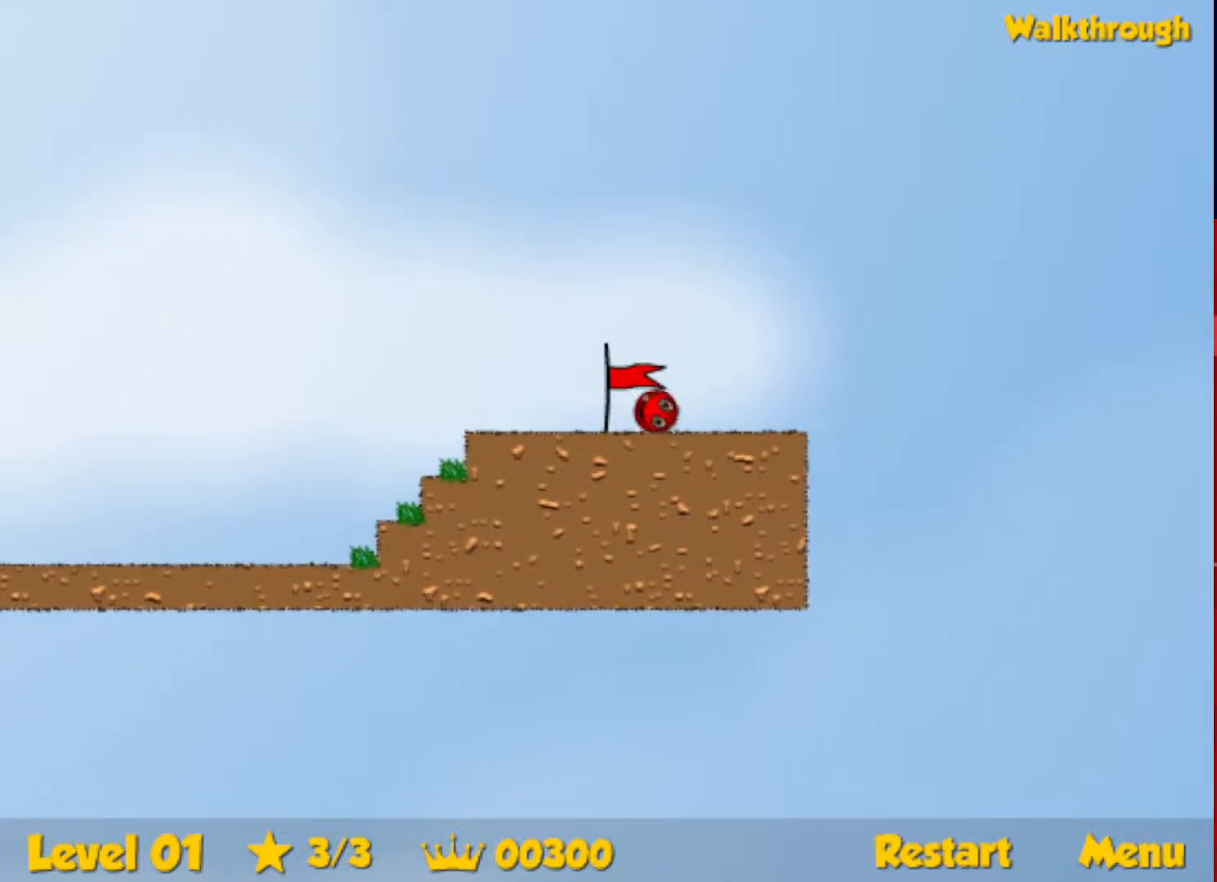
{"keys": ["right"], "events": [[133, "right", "up"], [233, "right", "down"]]}
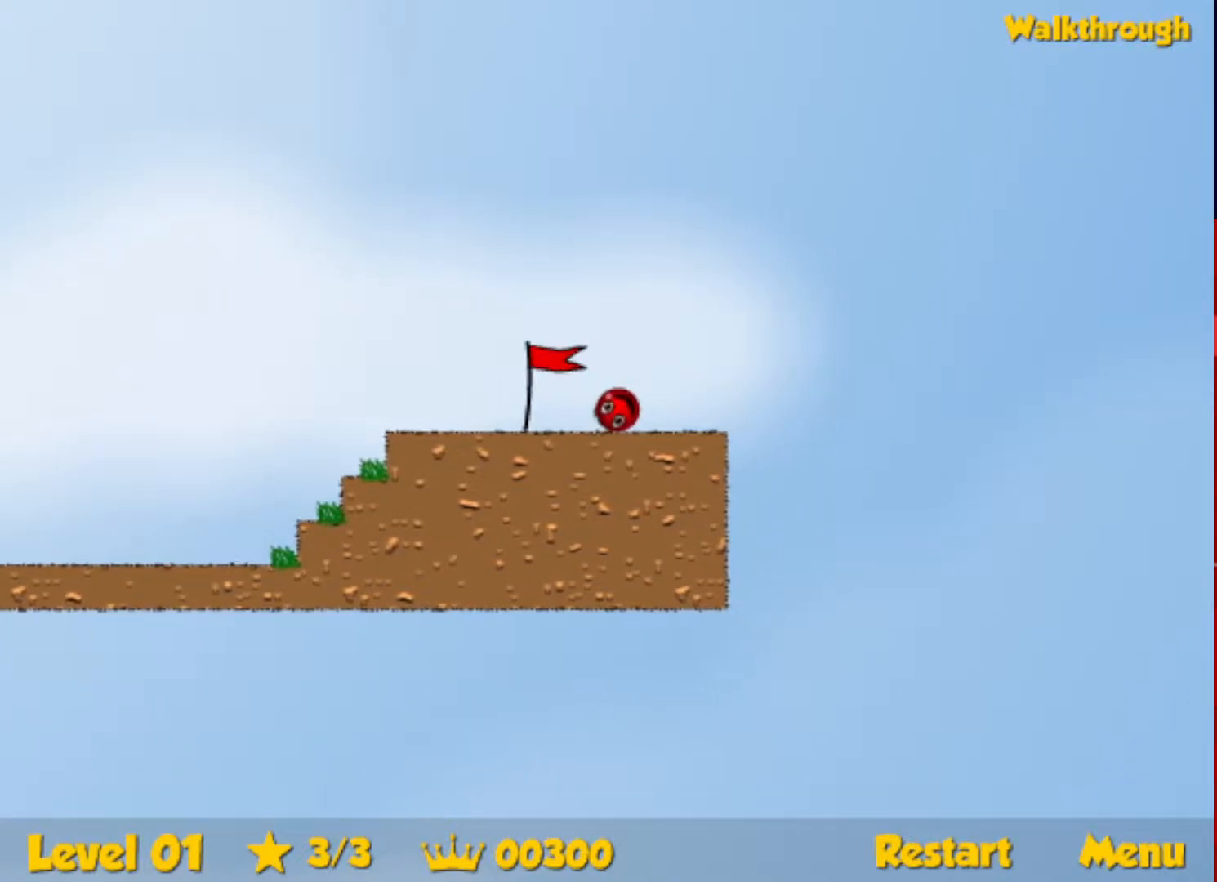
{"keys": ["right"], "events": []}
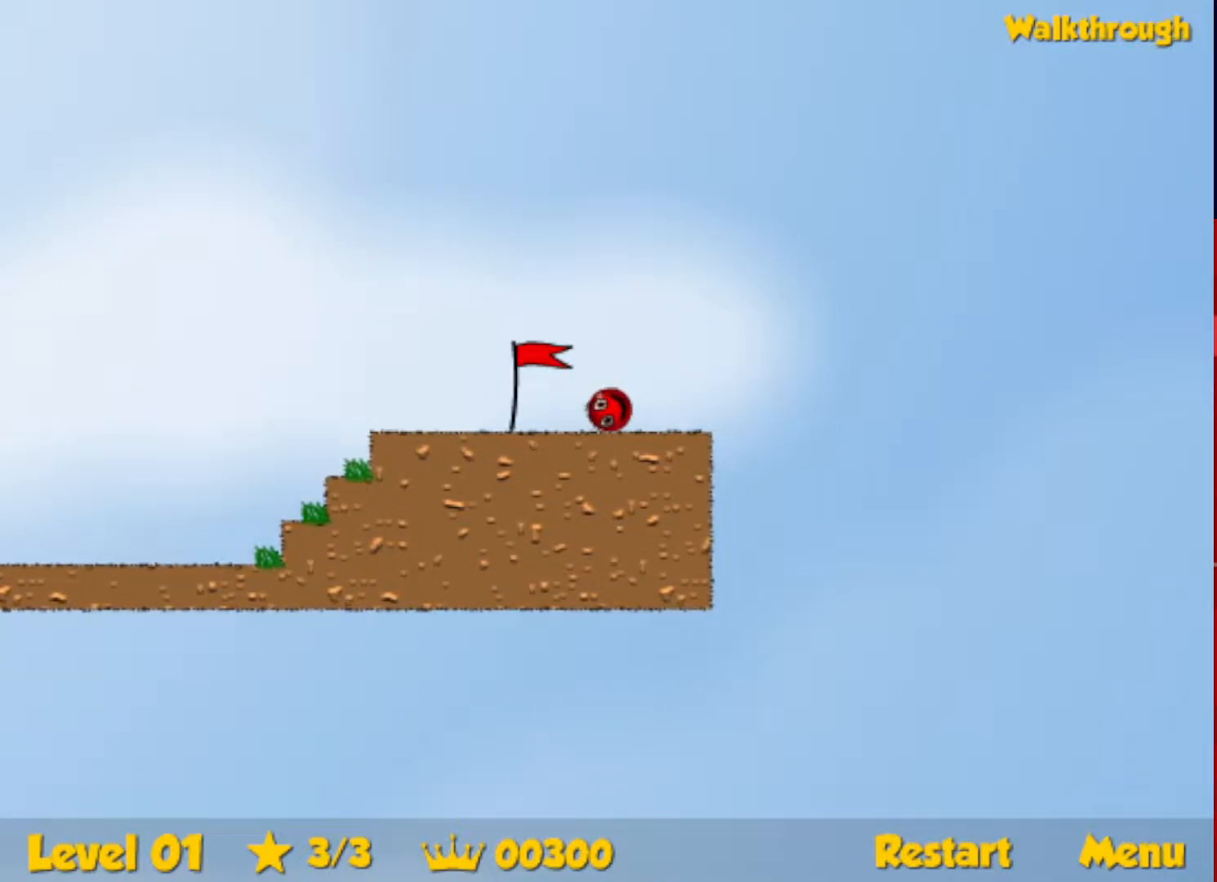
{"keys": ["right"], "events": []}
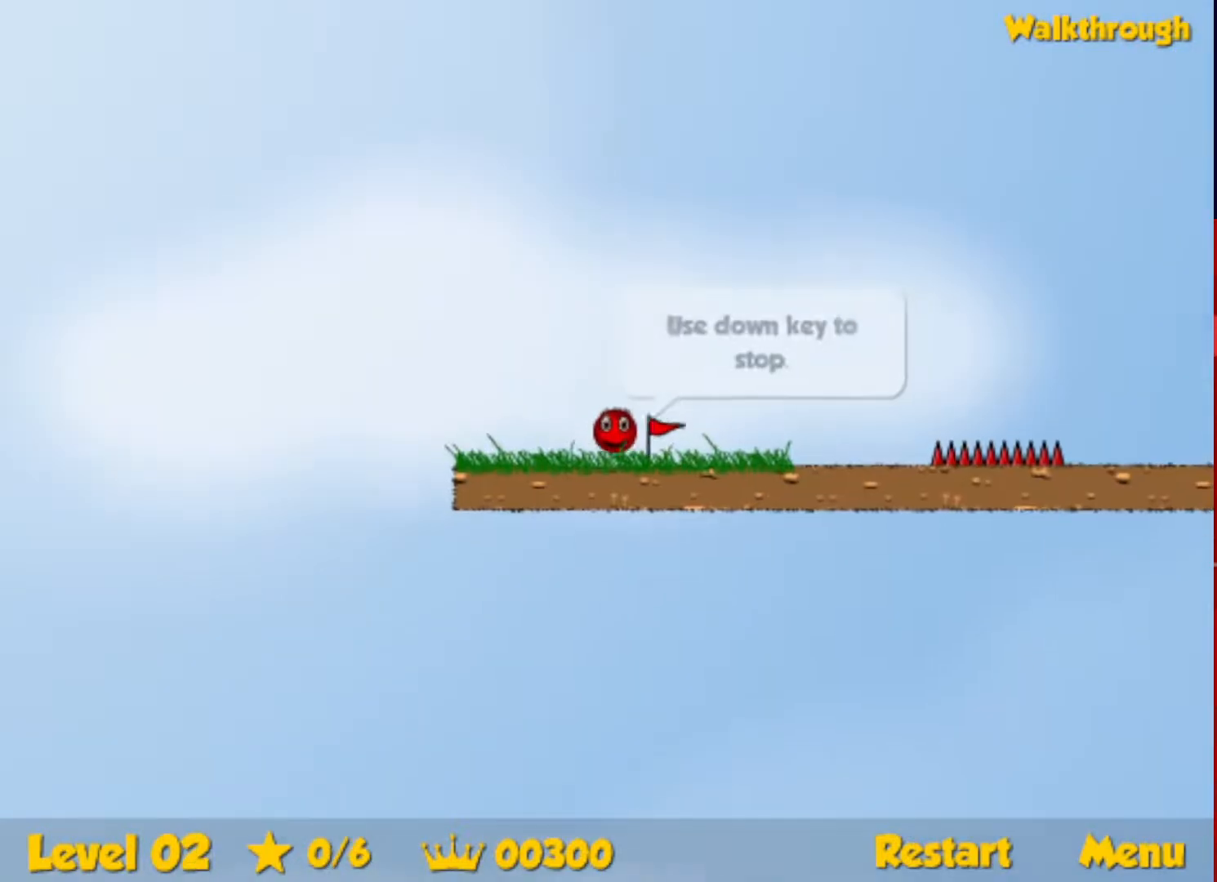
{"keys": ["right", "up"], "events": [[483, "up", "down"]]}
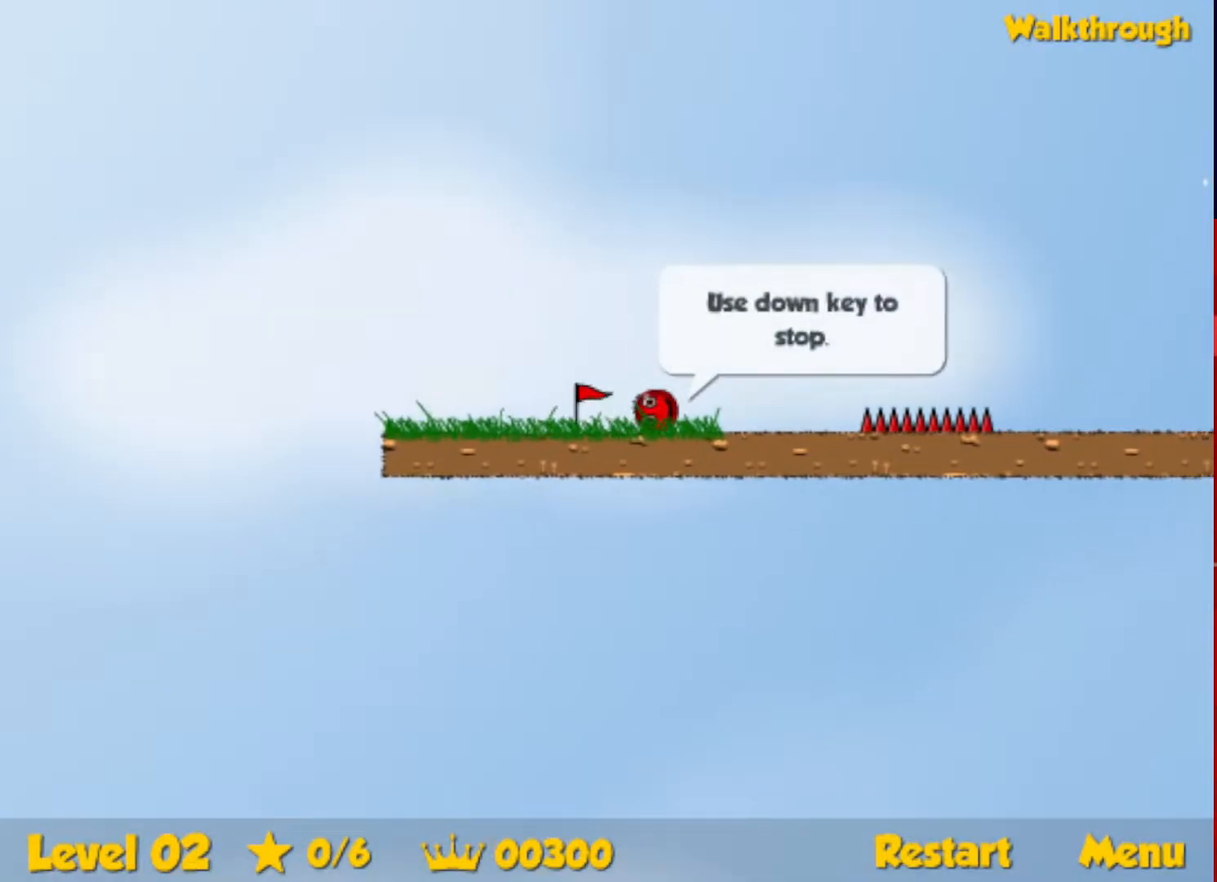
{"keys": ["right", "up"], "events": [[17, "escape", "down"], [100, "escape", "up"]]}
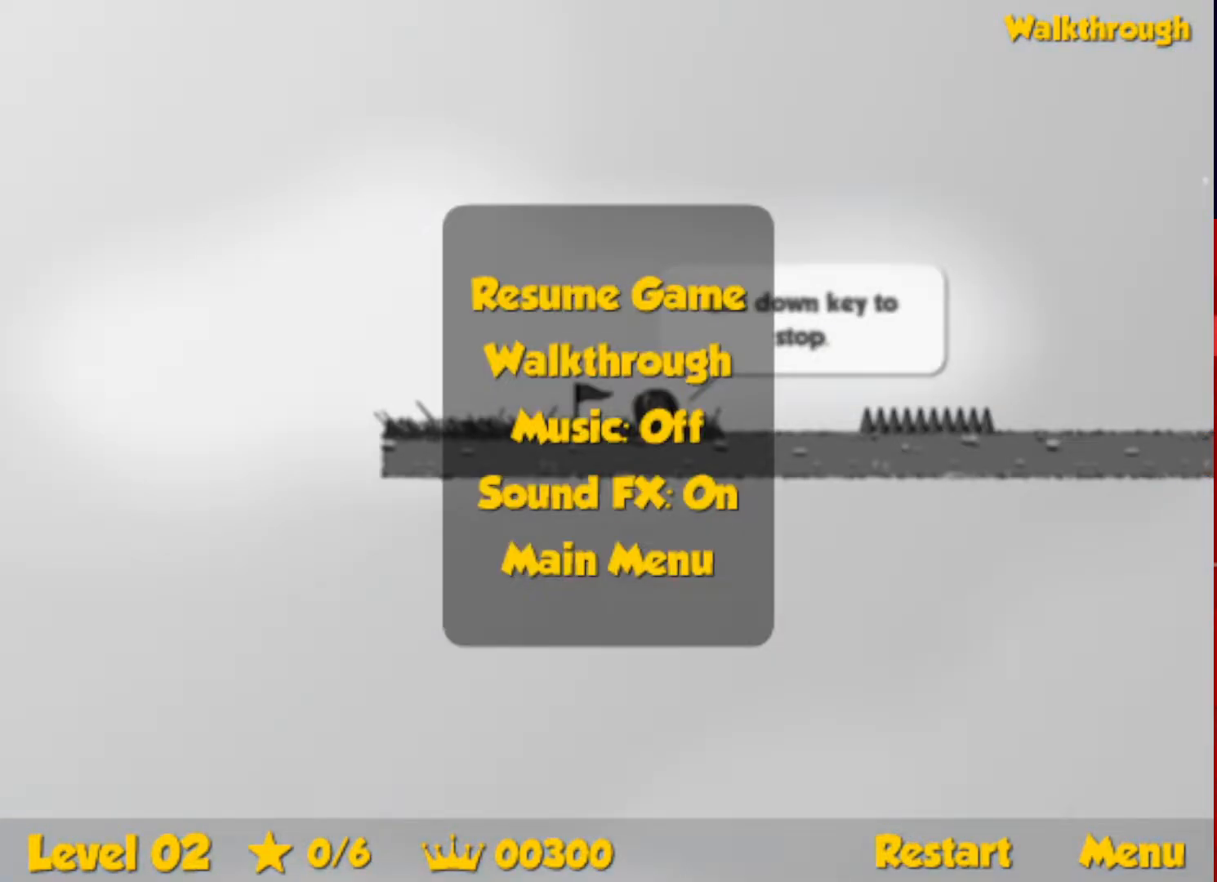
{"keys": ["right"], "events": [[50, "escape", "down"], [100, "escape", "up"], [483, "up", "up"]]}
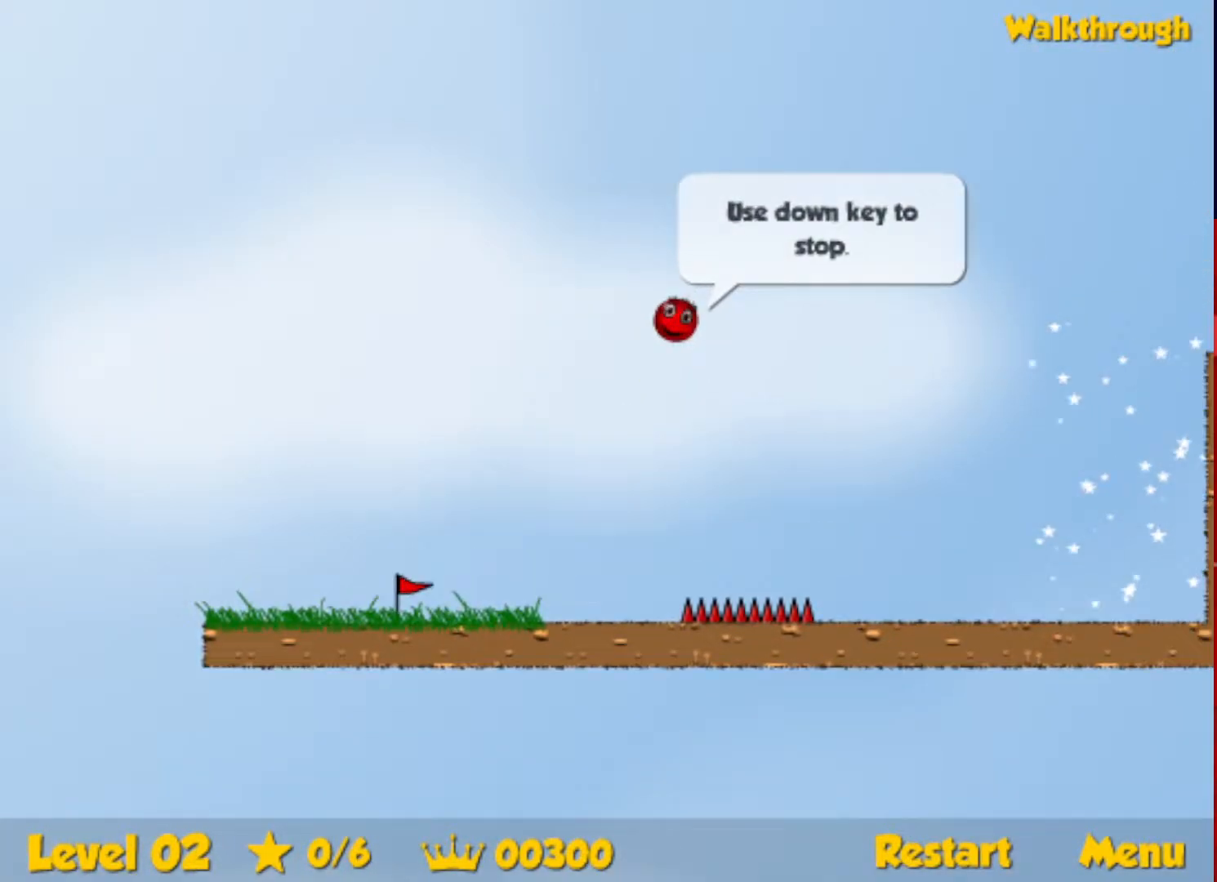
{"keys": ["right"], "events": []}
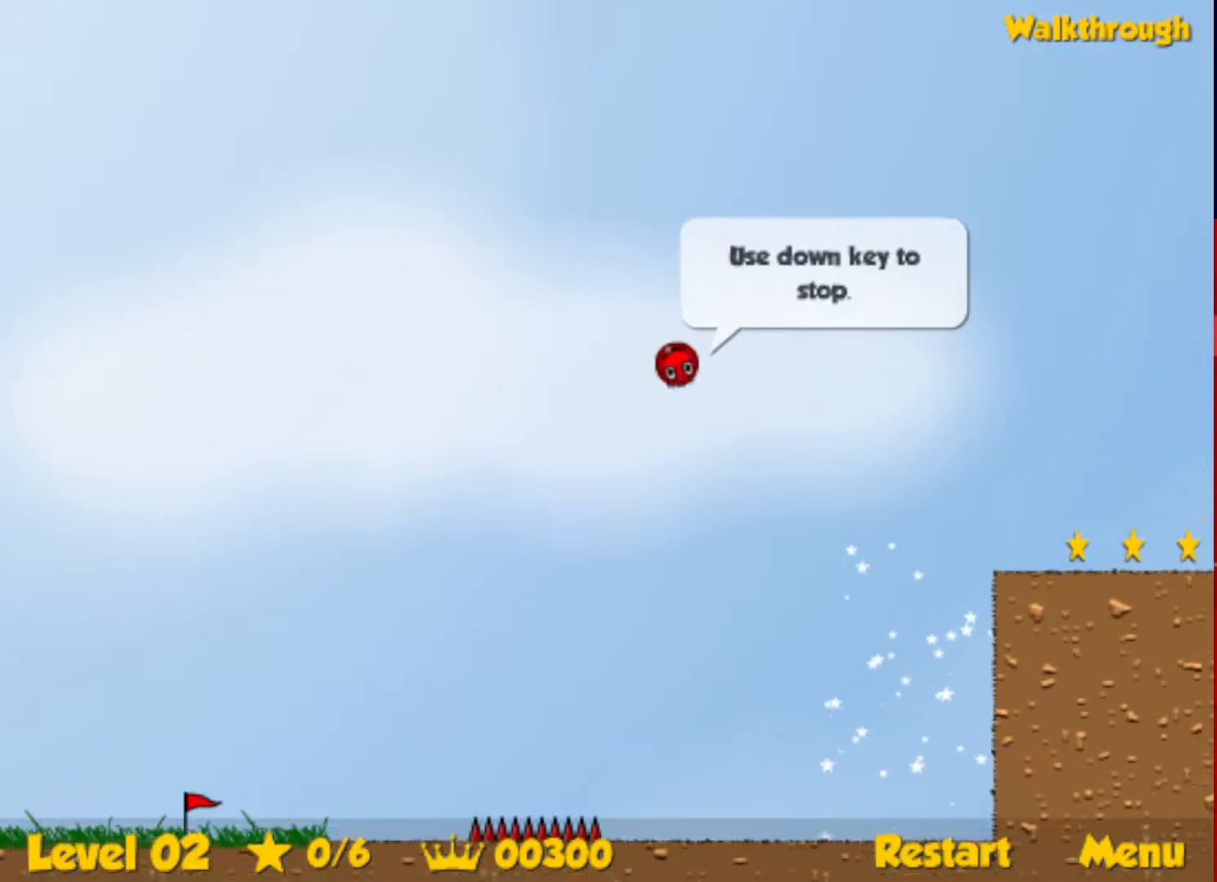
{"keys": ["right"], "events": [[283, "down", "down"], [500, "down", "up"]]}
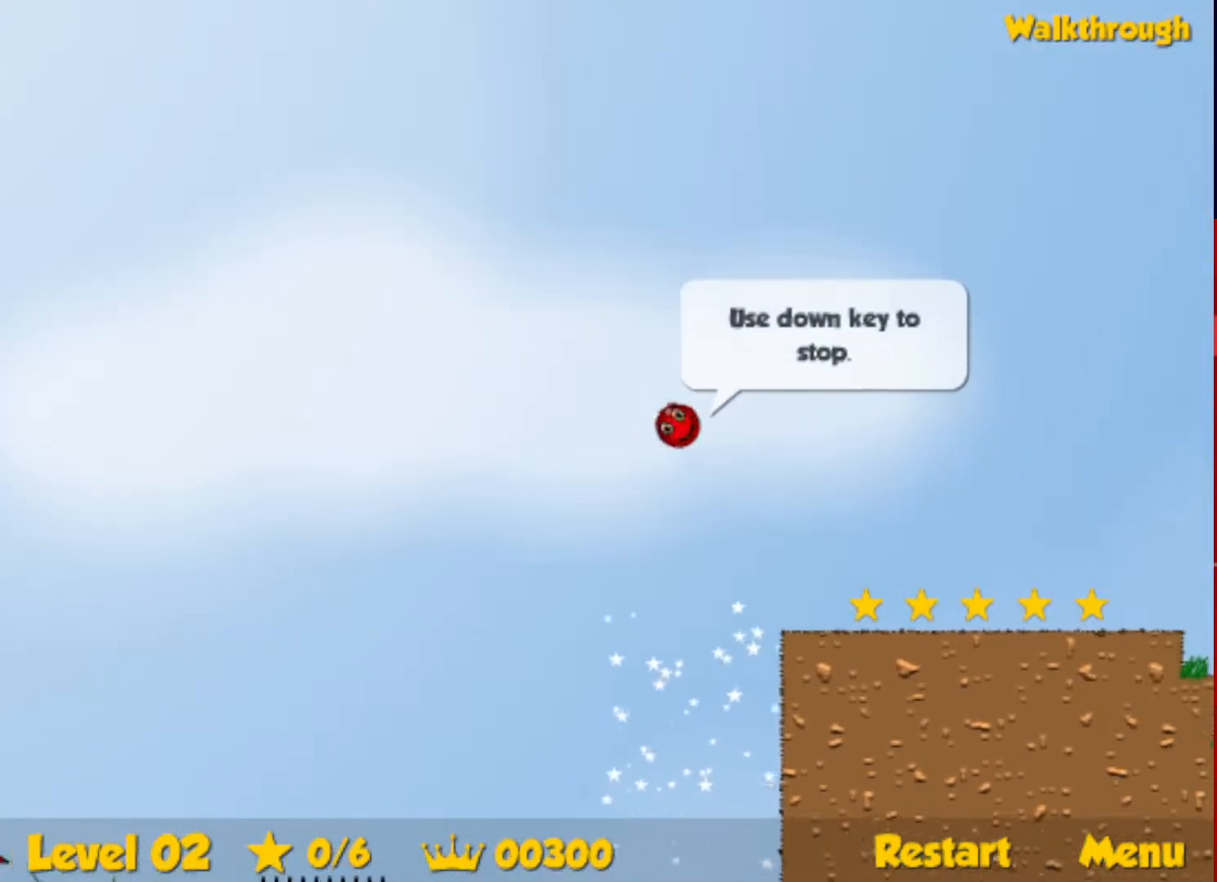
{"keys": ["right"], "events": []}
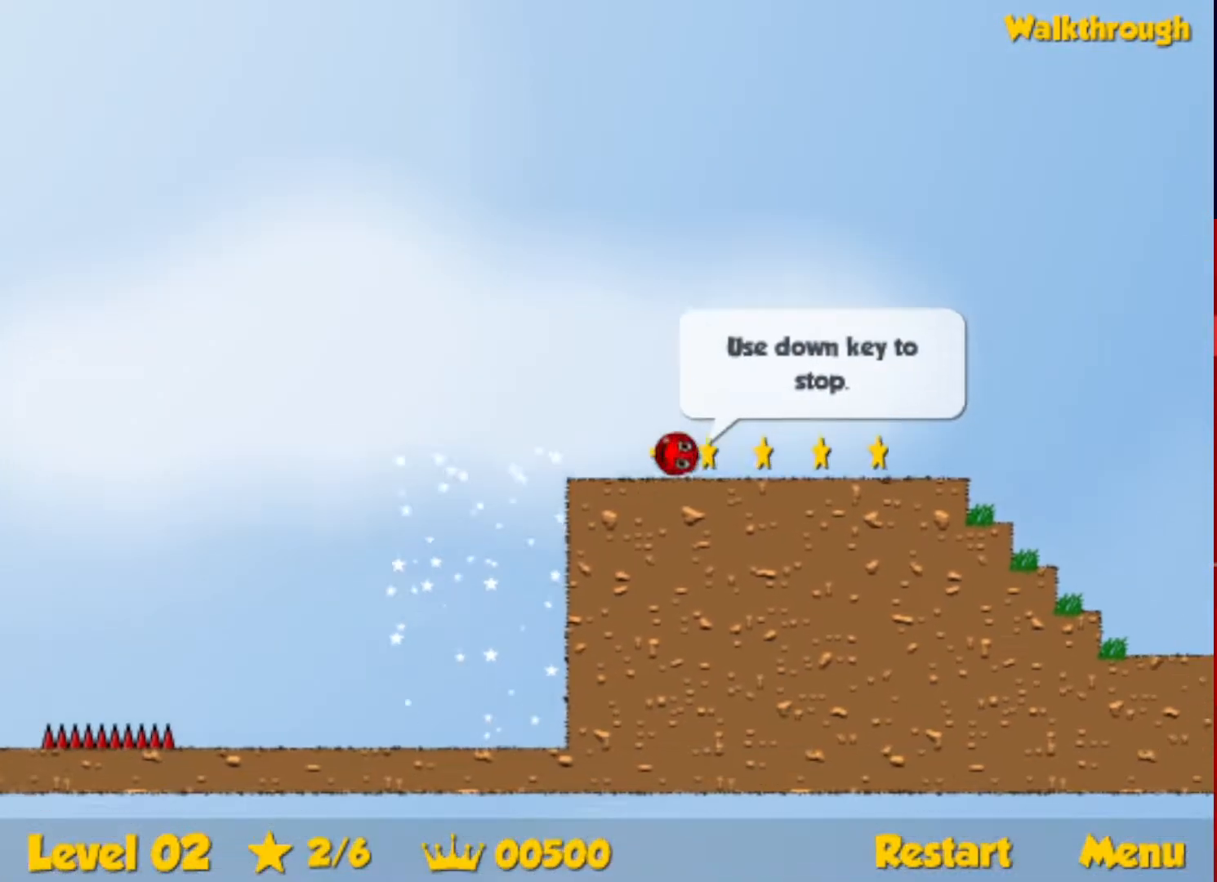
{"keys": ["right", "up"], "events": [[400, "up", "down"]]}
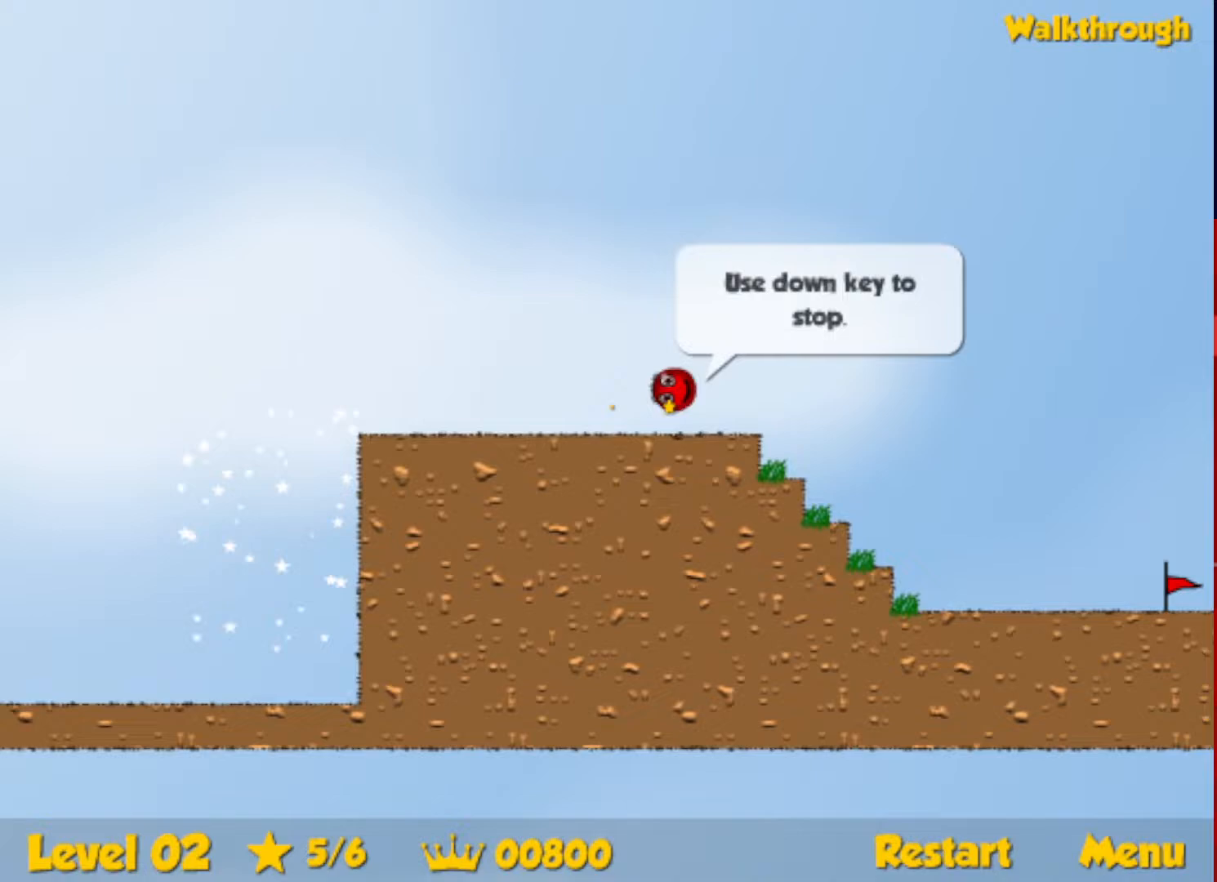
{"keys": ["right", "up"], "events": []}
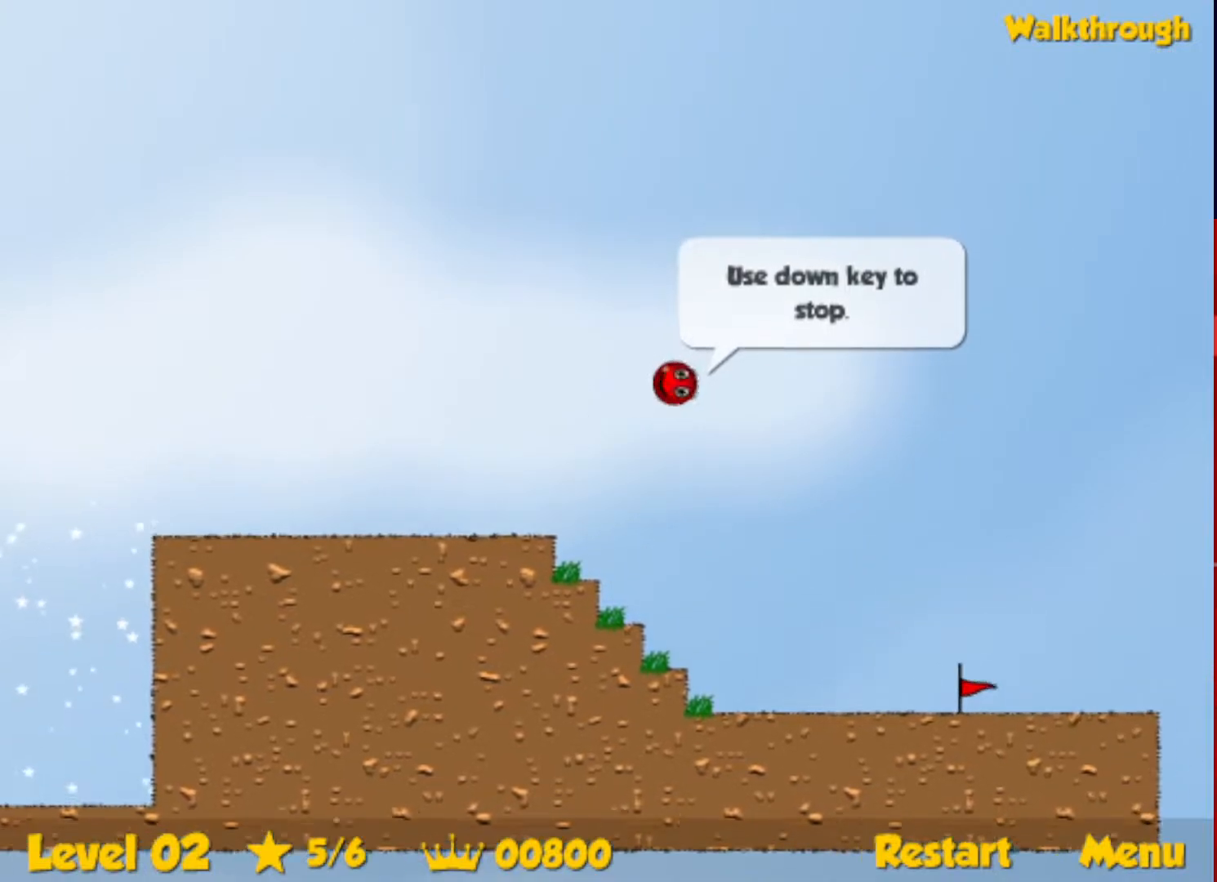
{"keys": ["right"], "events": [[100, "up", "up"]]}
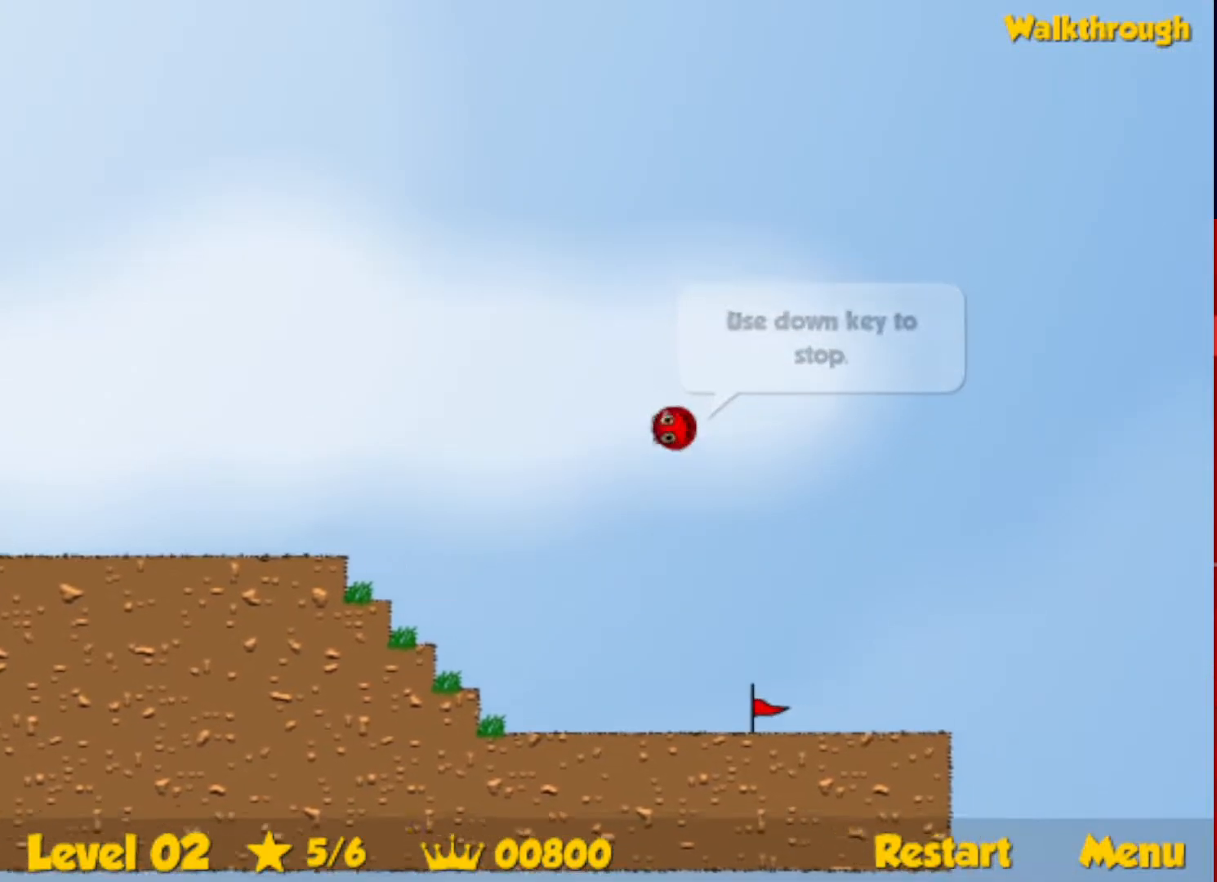
{"keys": ["right", "up"], "events": [[83, "up", "down"]]}
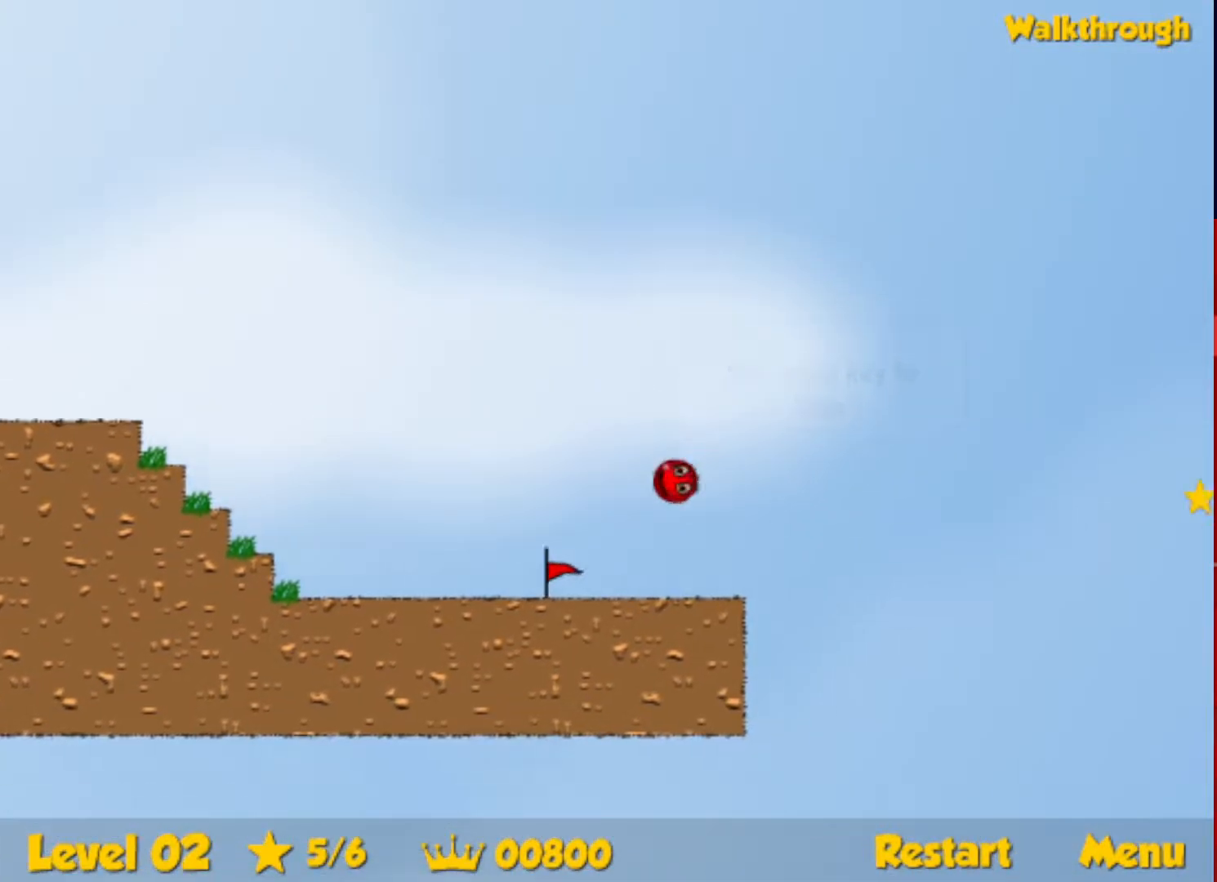
{"keys": ["right"], "events": [[283, "up", "up"]]}
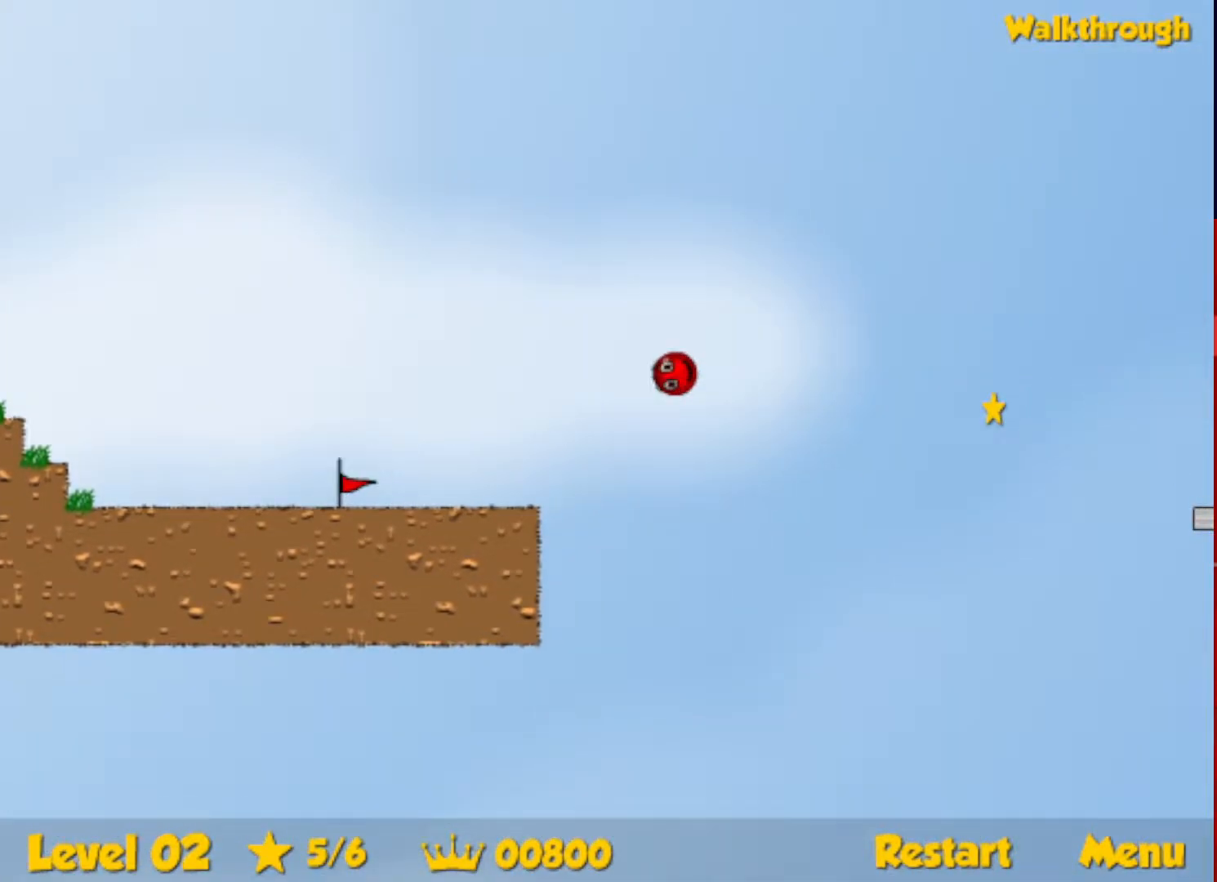
{"keys": ["right"], "events": []}
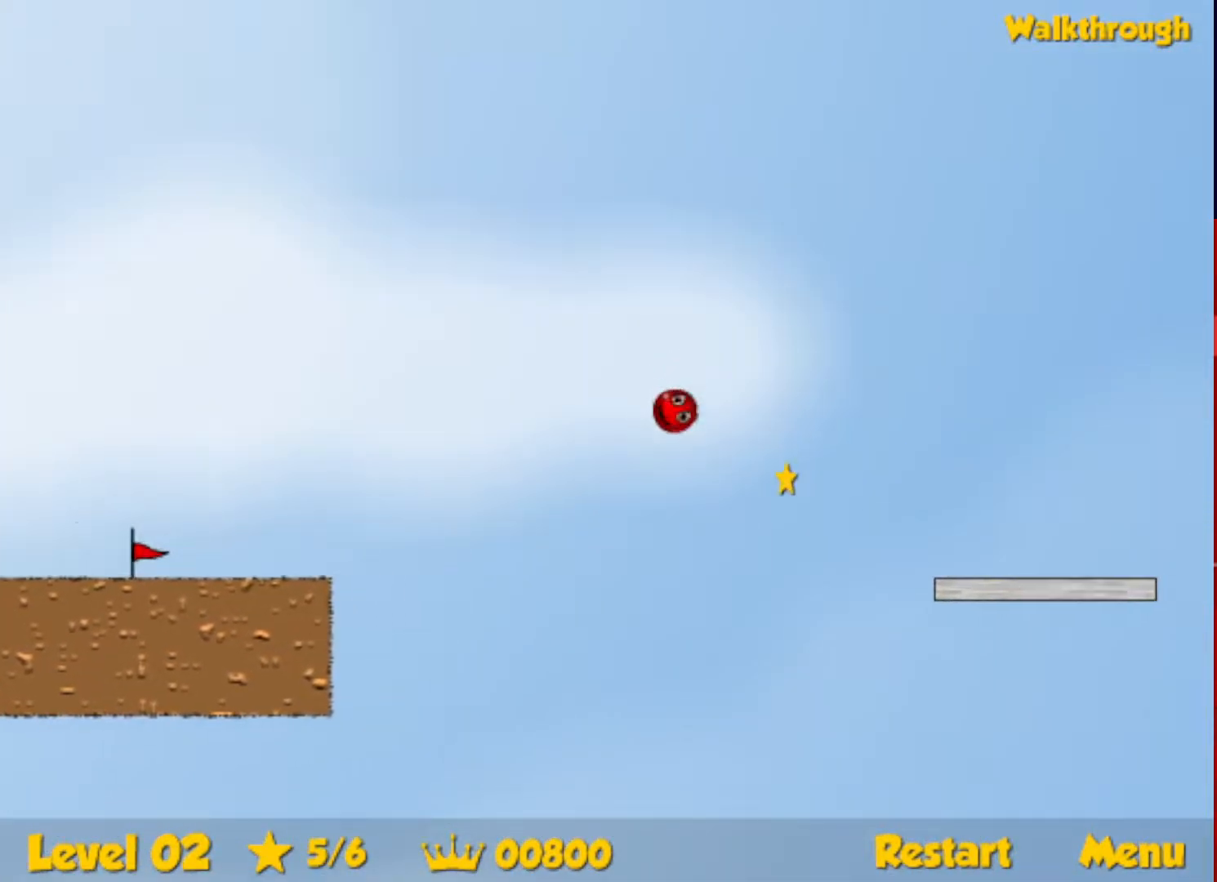
{"keys": ["right"], "events": []}
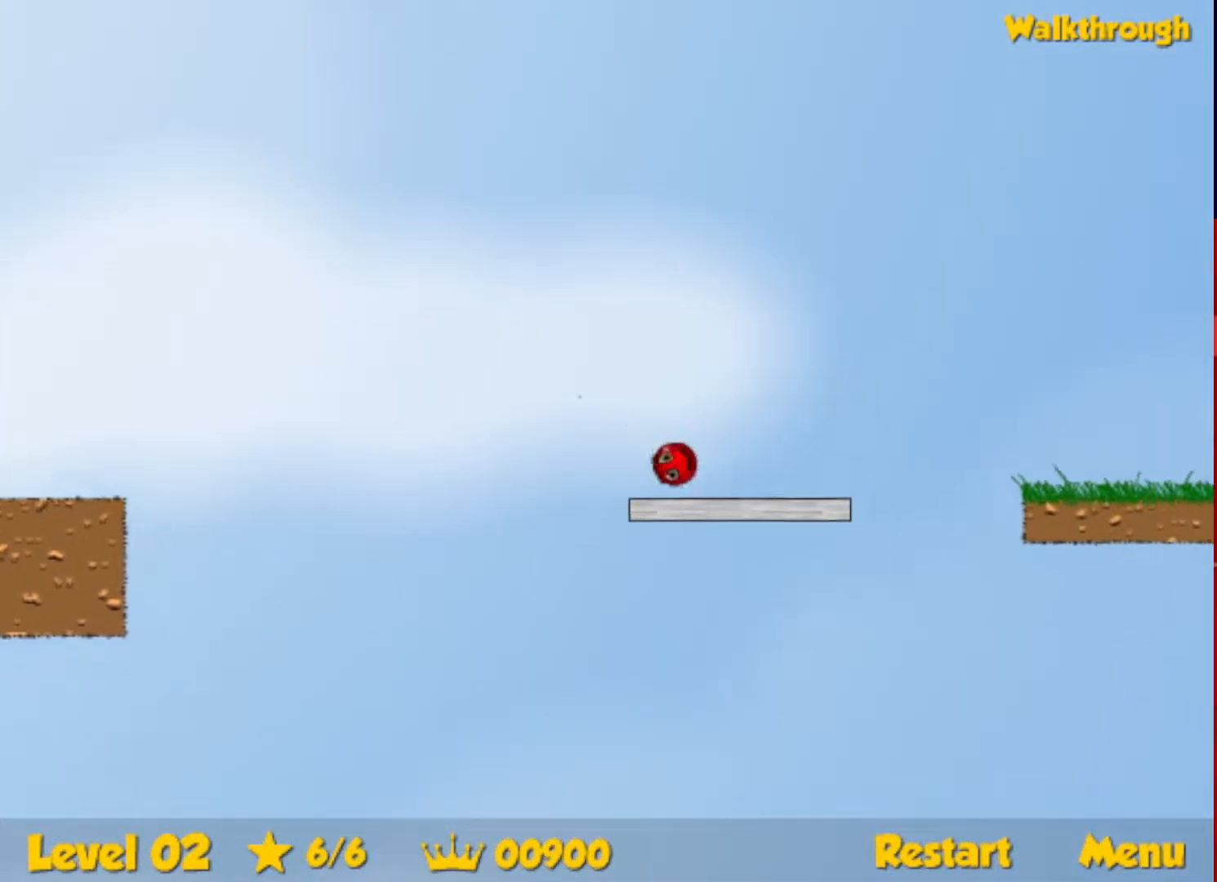
{"keys": ["right"], "events": [[217, "up", "down"], [300, "up", "up"]]}
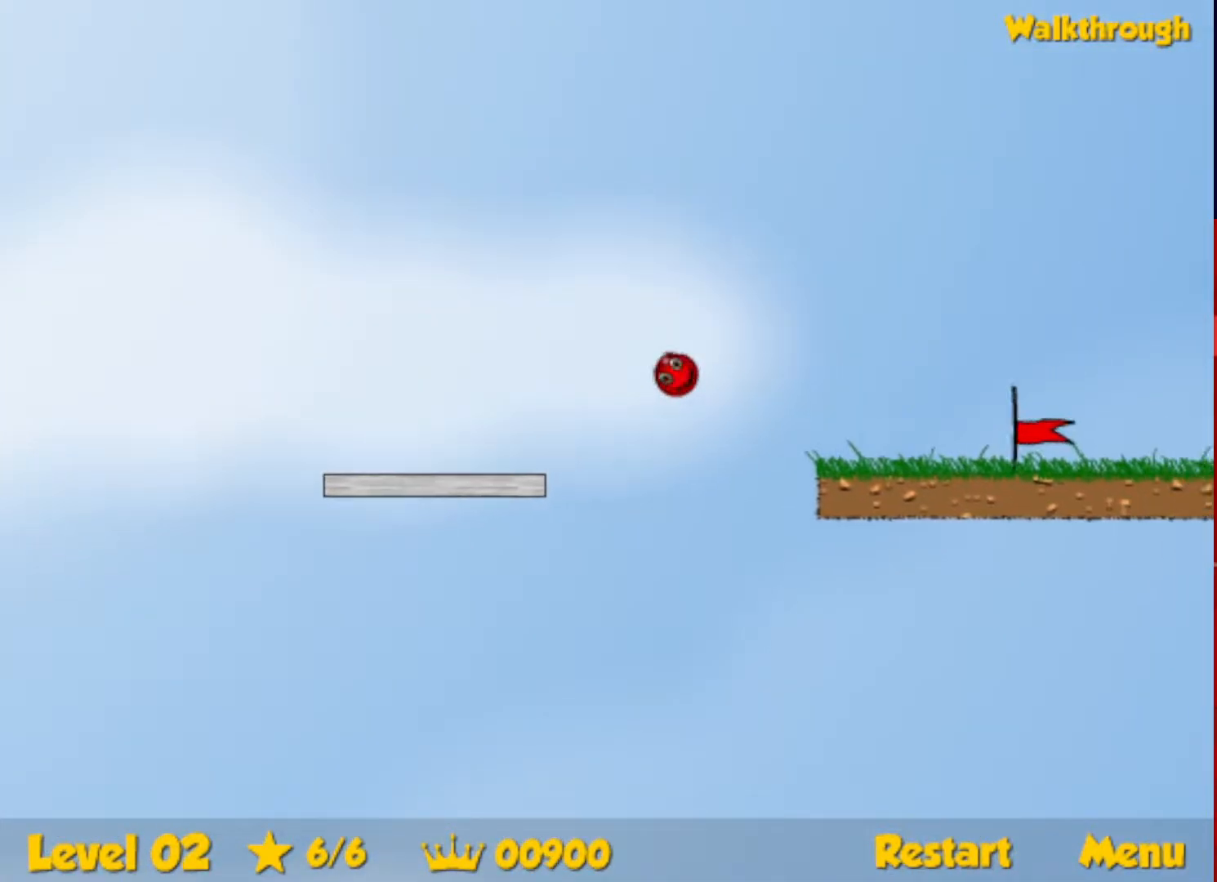
{"keys": ["right"], "events": []}
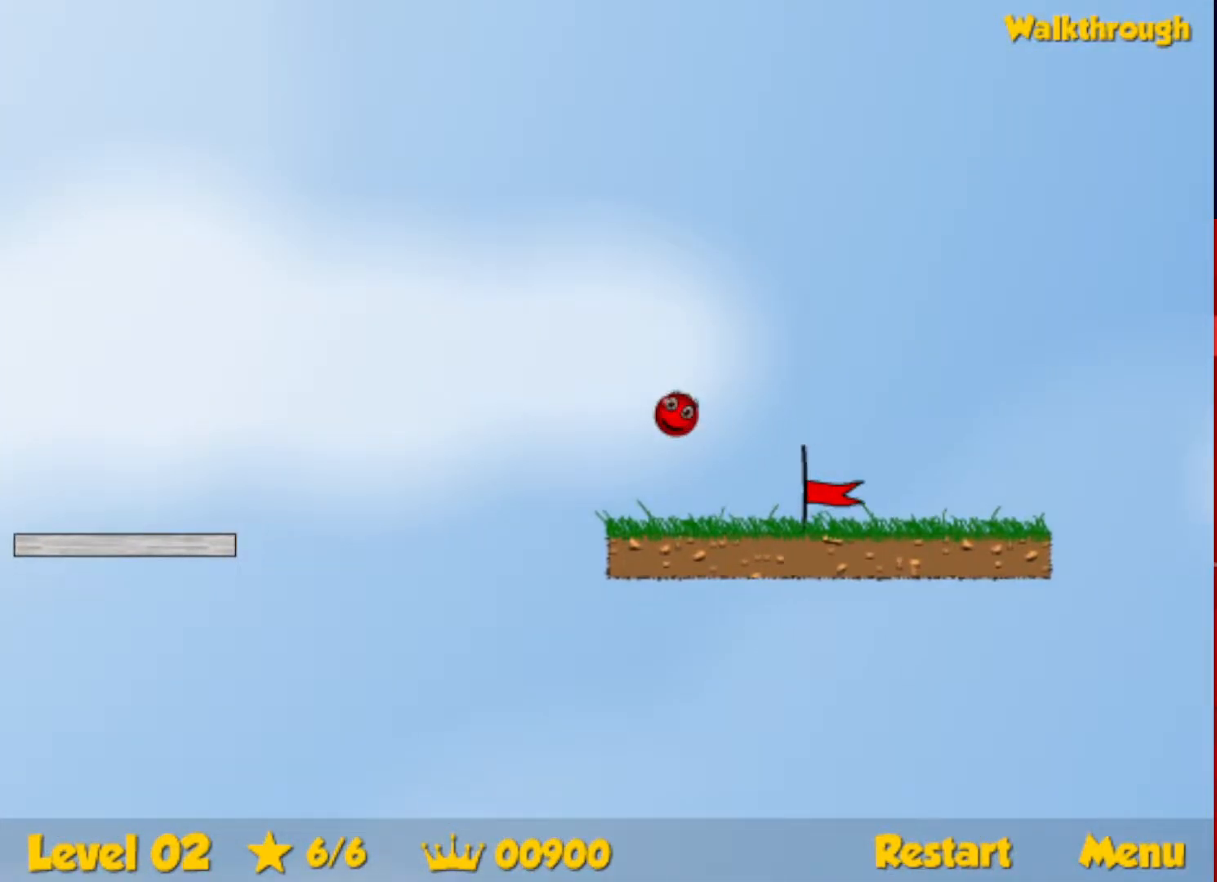
{"keys": ["right"], "events": []}
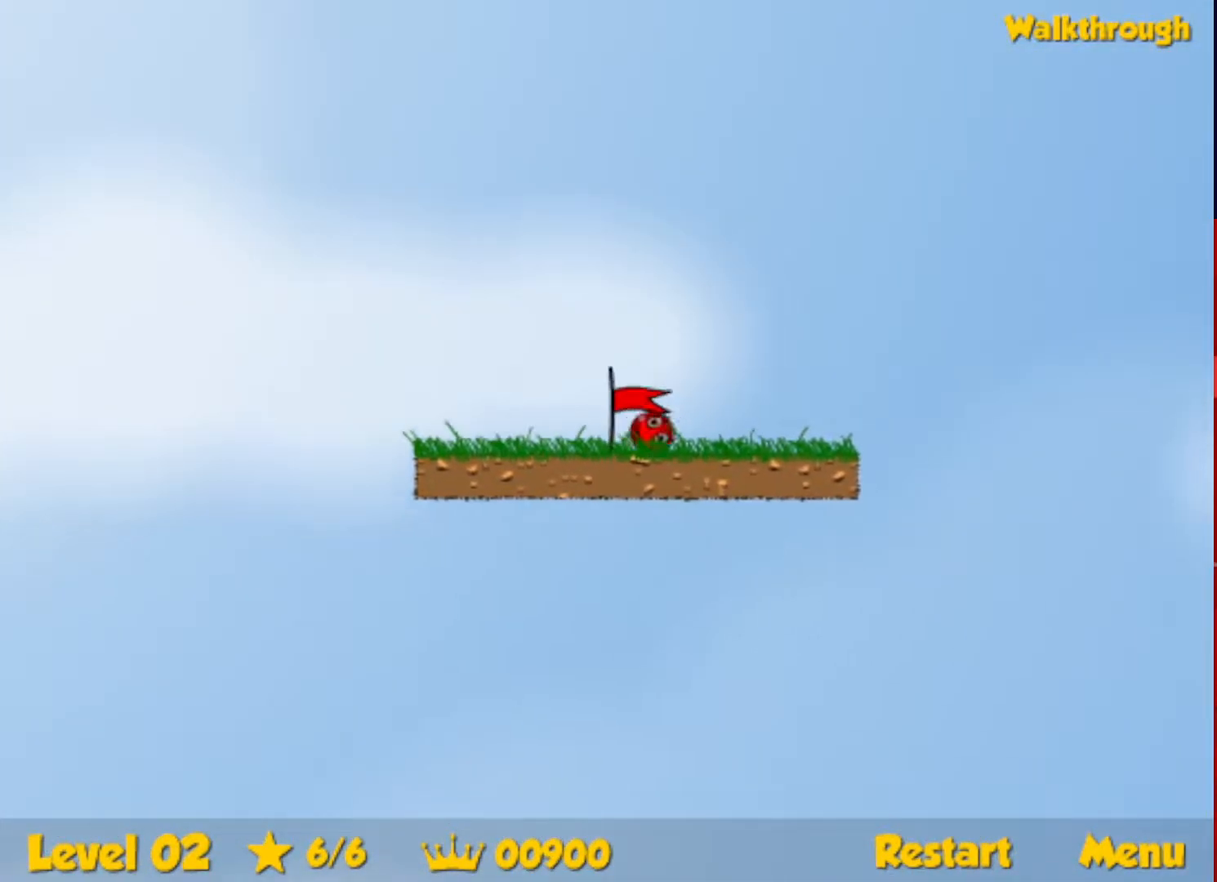
{"keys": [], "events": [[433, "right", "up"]]}
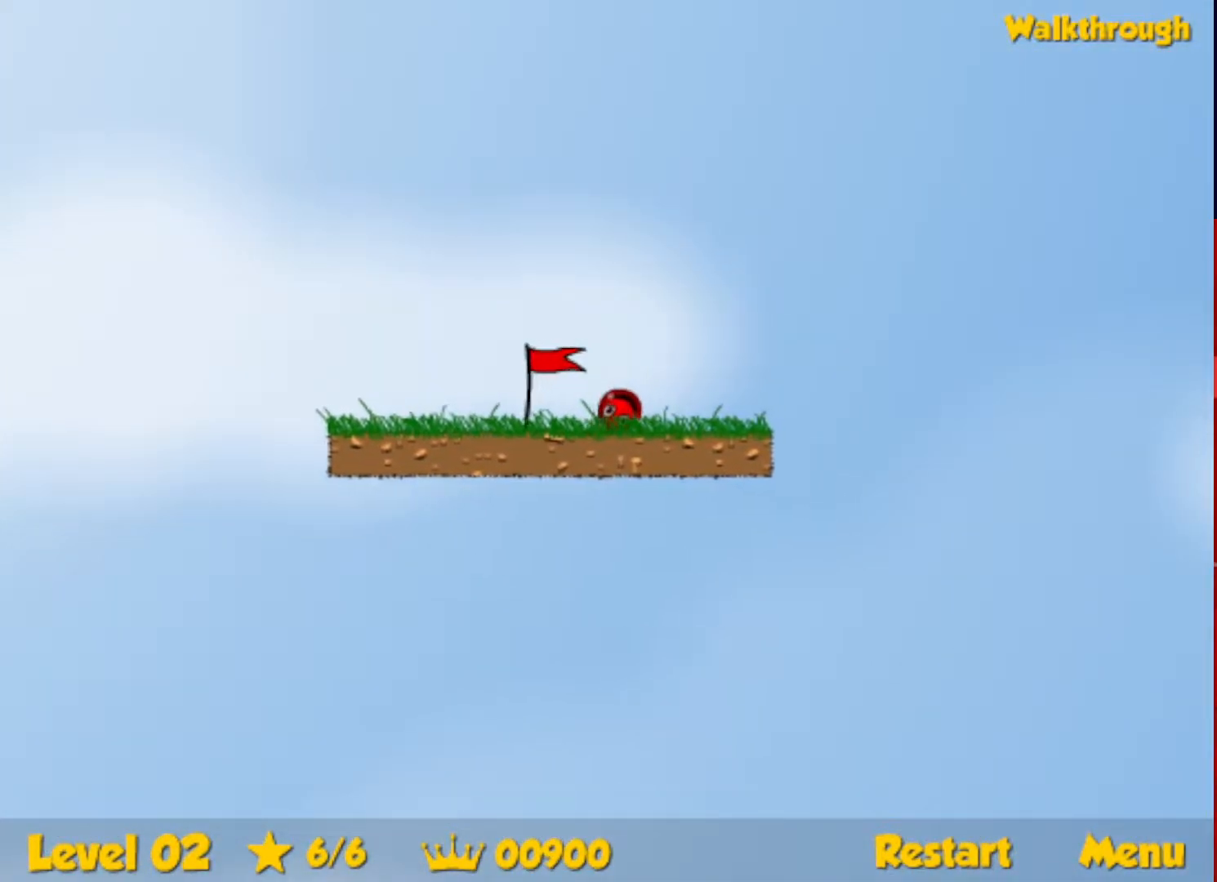
{"keys": ["right"], "events": [[17, "right", "down"]]}
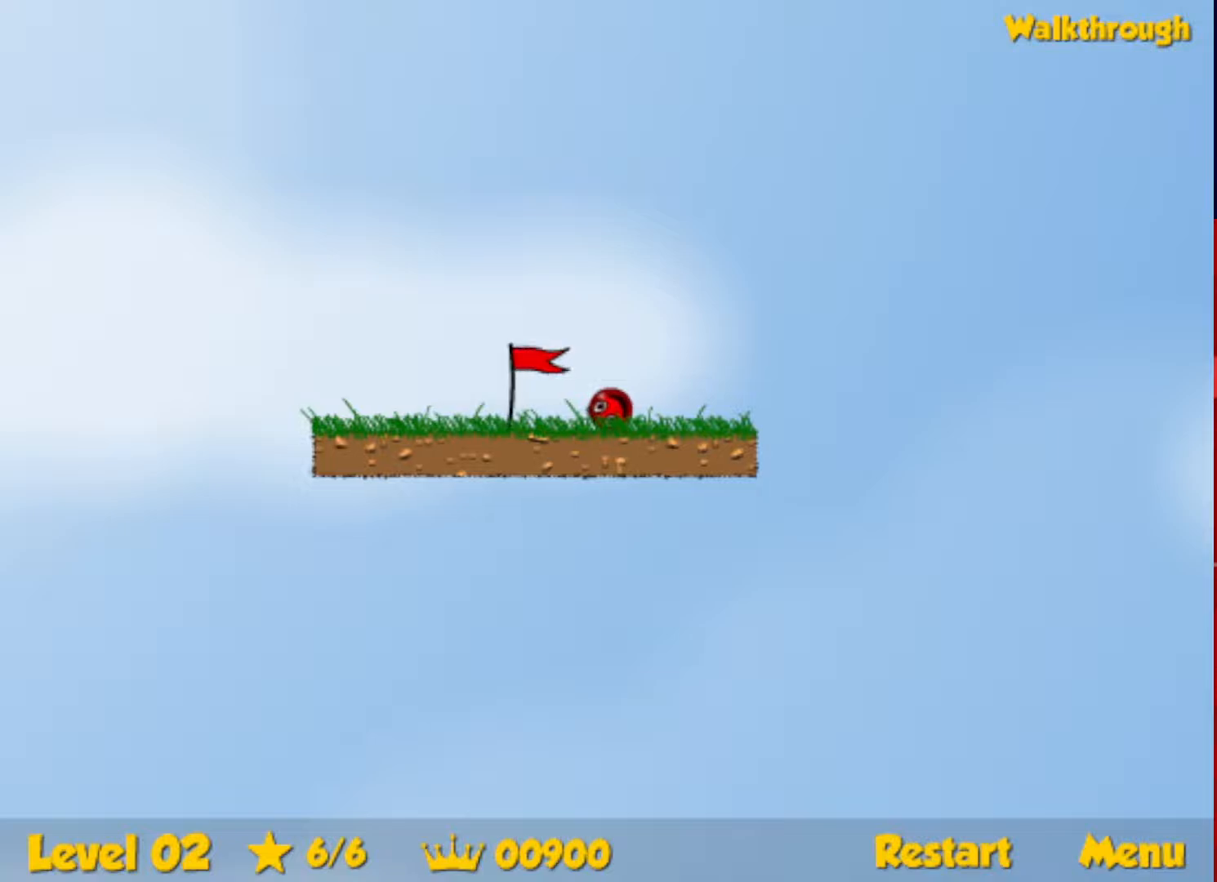
{"keys": ["right"], "events": []}
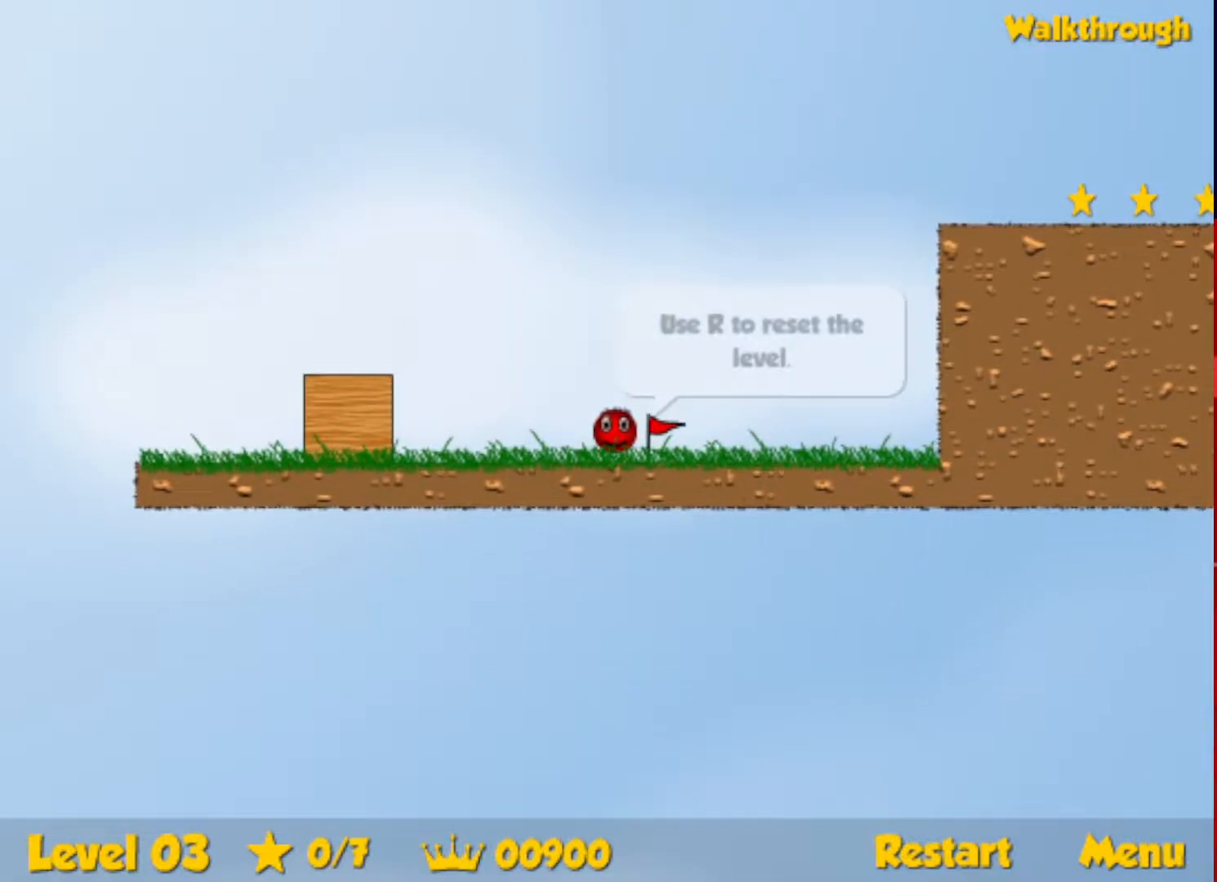
{"keys": ["right"], "events": []}